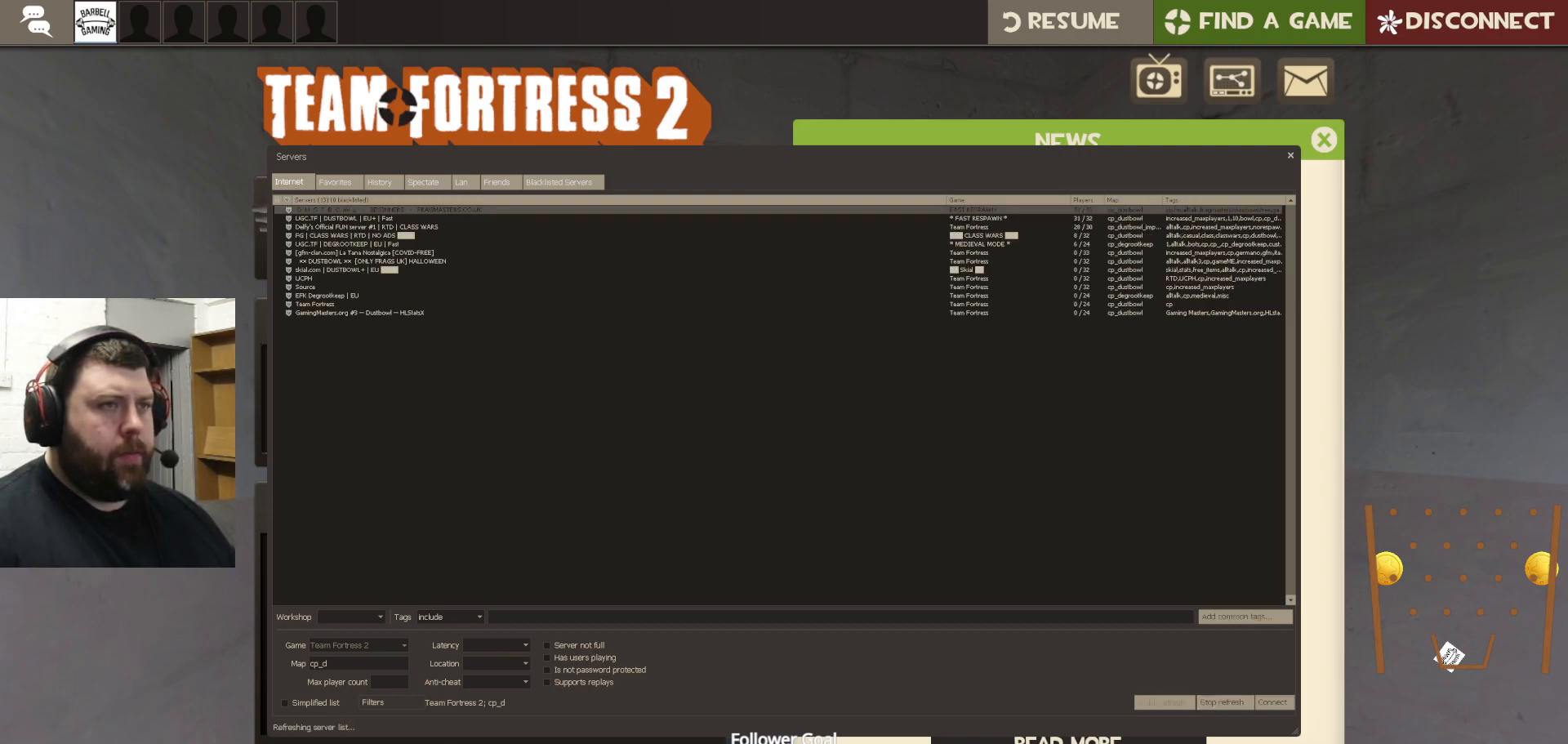
Gameplay with a controller (PlayStation layout); each line is a JSON object with the inputs held at the frame after it. "events" lists button and stick changes between this image and that frame as [ms after this image, input, new state], when the widget could be followed in between.
{"buttons": [], "left_stick": "center", "right_stick": "down-right", "events": [[133, "R2", "up"], [500, "right_stick", "down-right"]]}
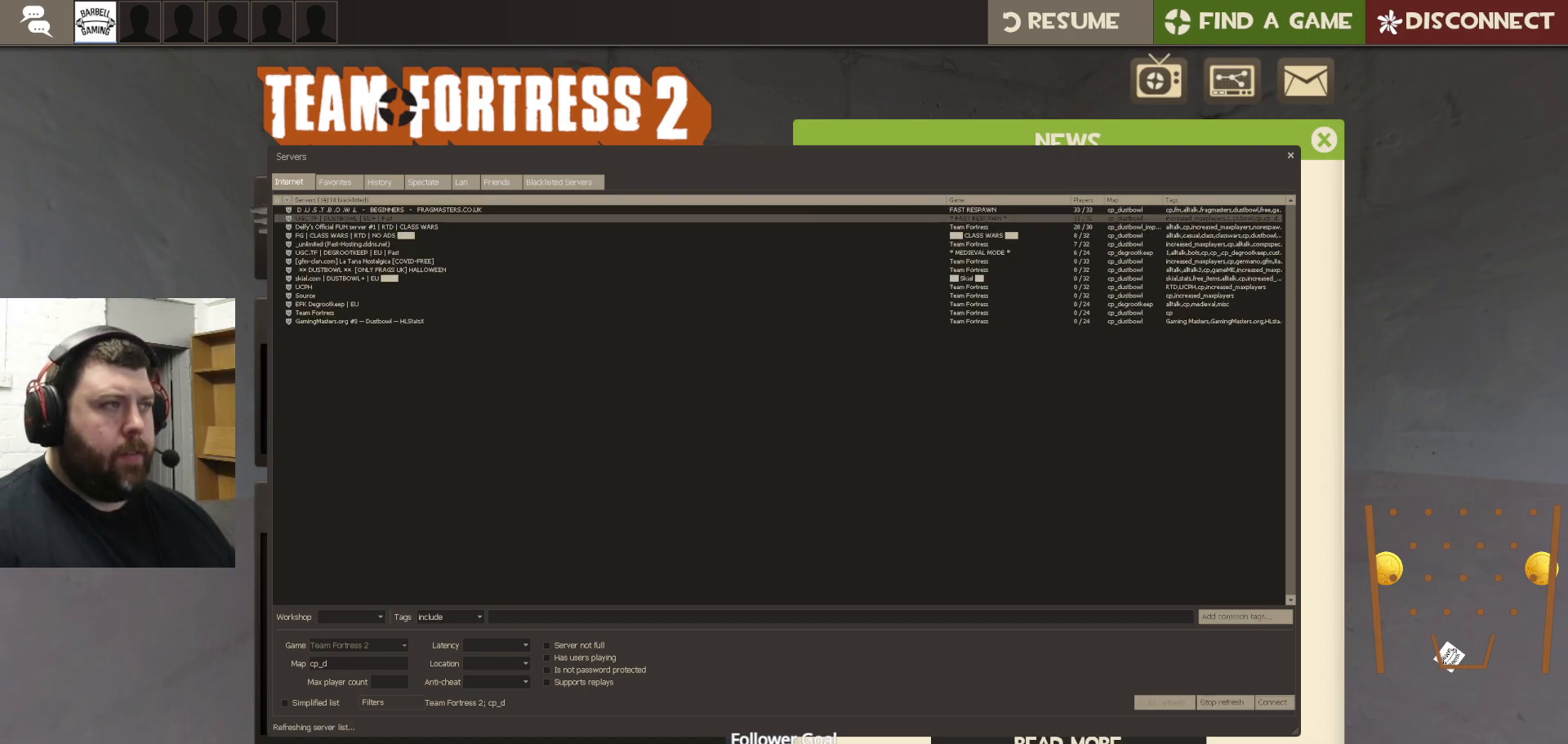
{"buttons": [], "left_stick": "center", "right_stick": "center", "events": [[483, "right_stick", "center"]]}
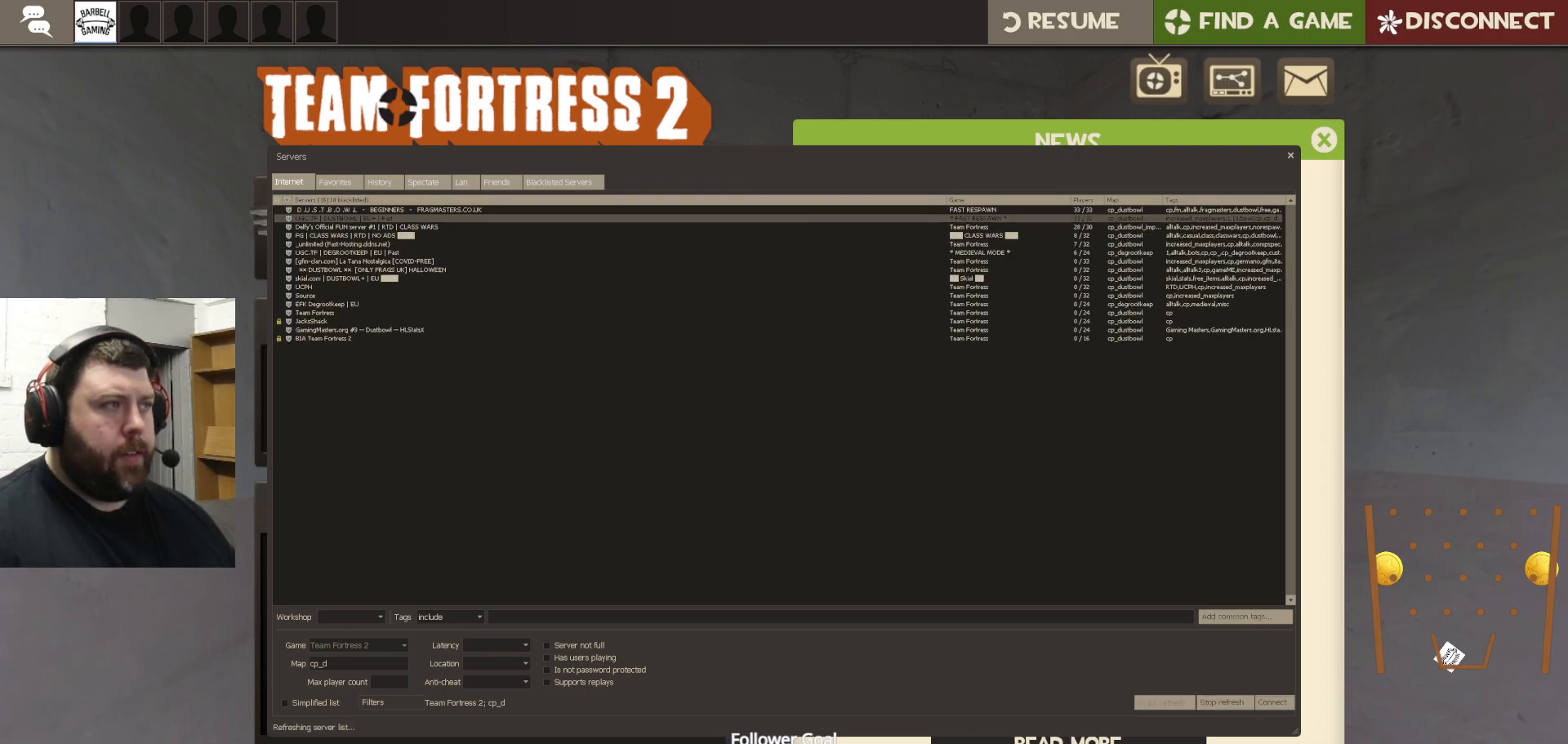
{"buttons": [], "left_stick": "center", "right_stick": "center", "events": [[150, "right_stick", "down"], [283, "right_stick", "center"]]}
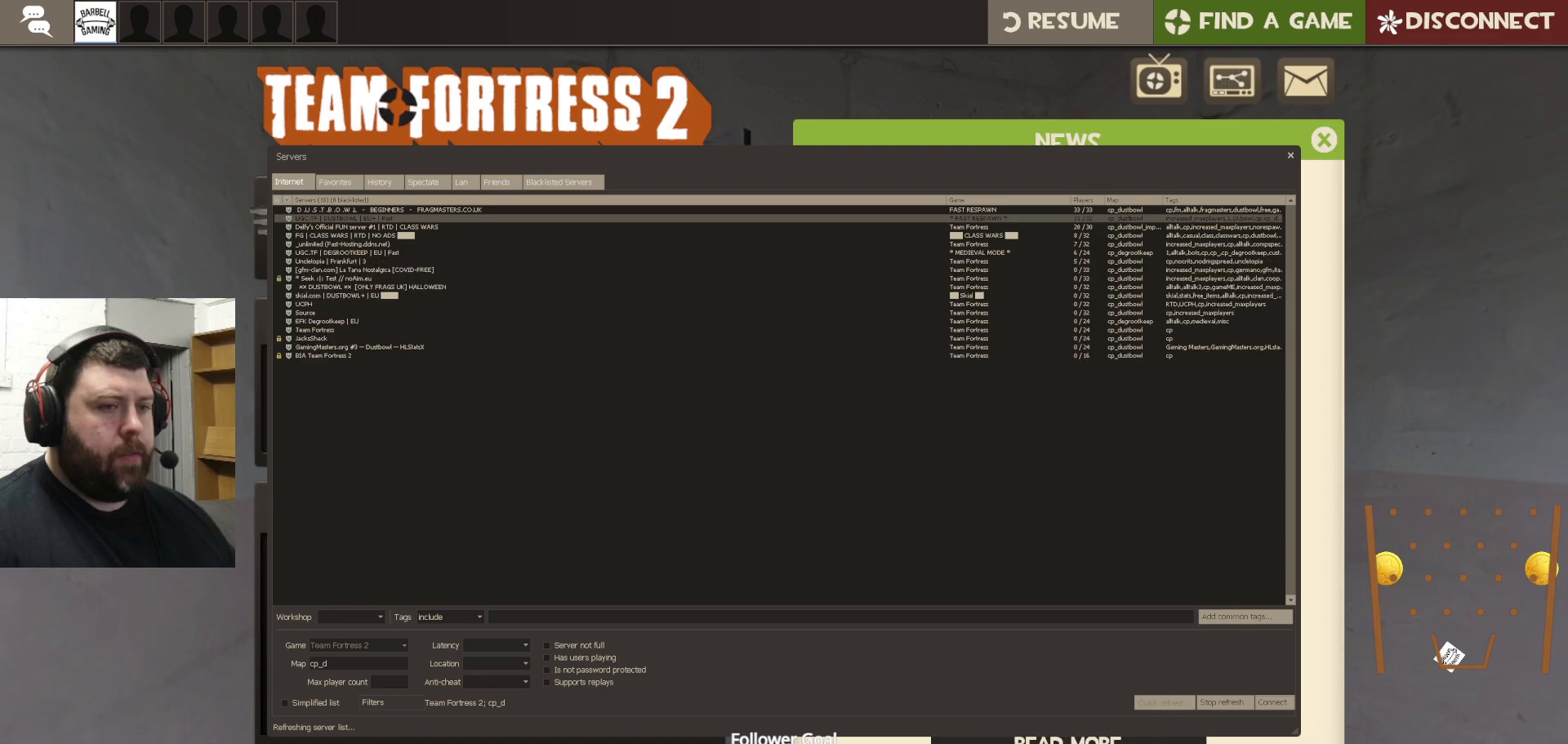
{"buttons": [], "left_stick": "center", "right_stick": "center", "events": []}
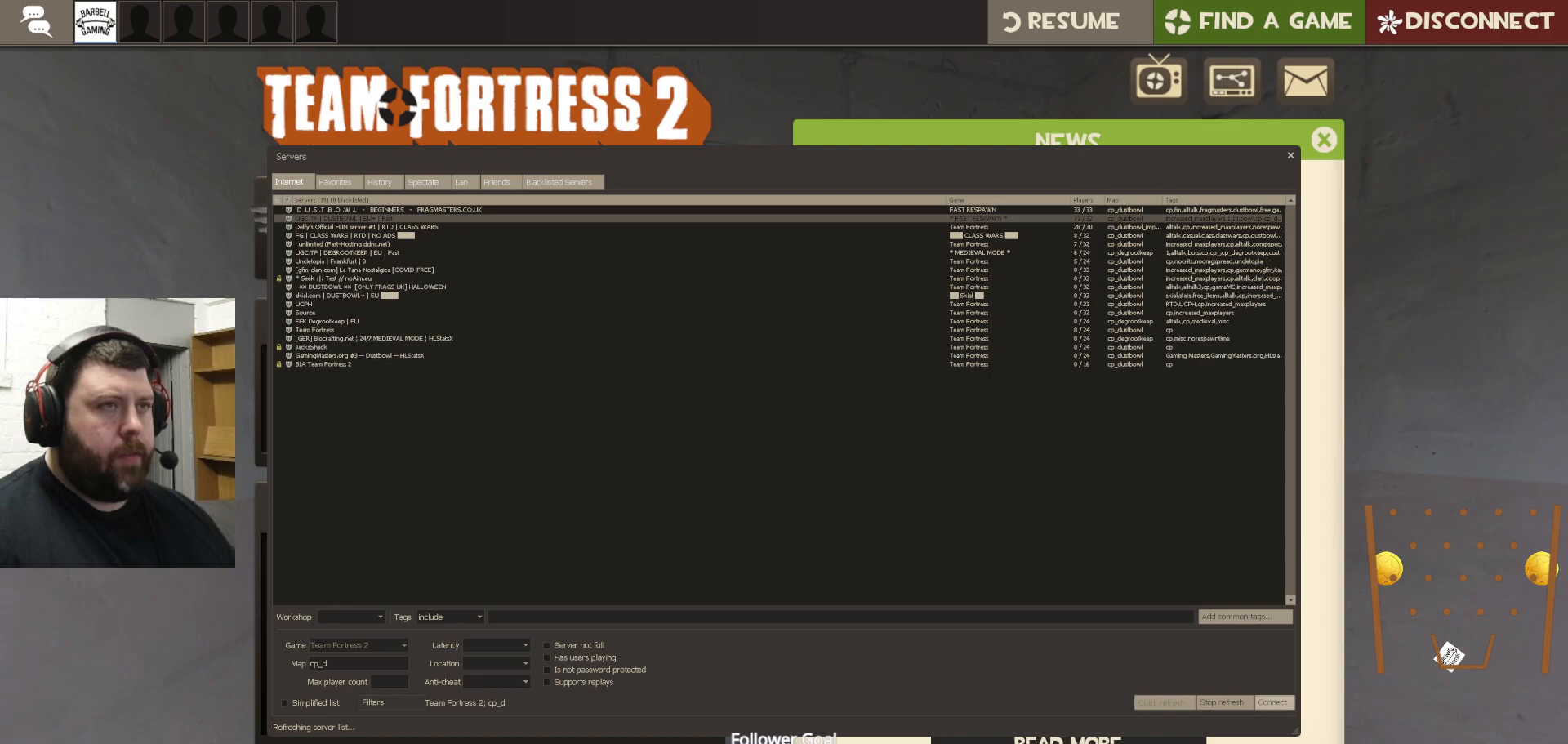
{"buttons": [], "left_stick": "center", "right_stick": "center", "events": []}
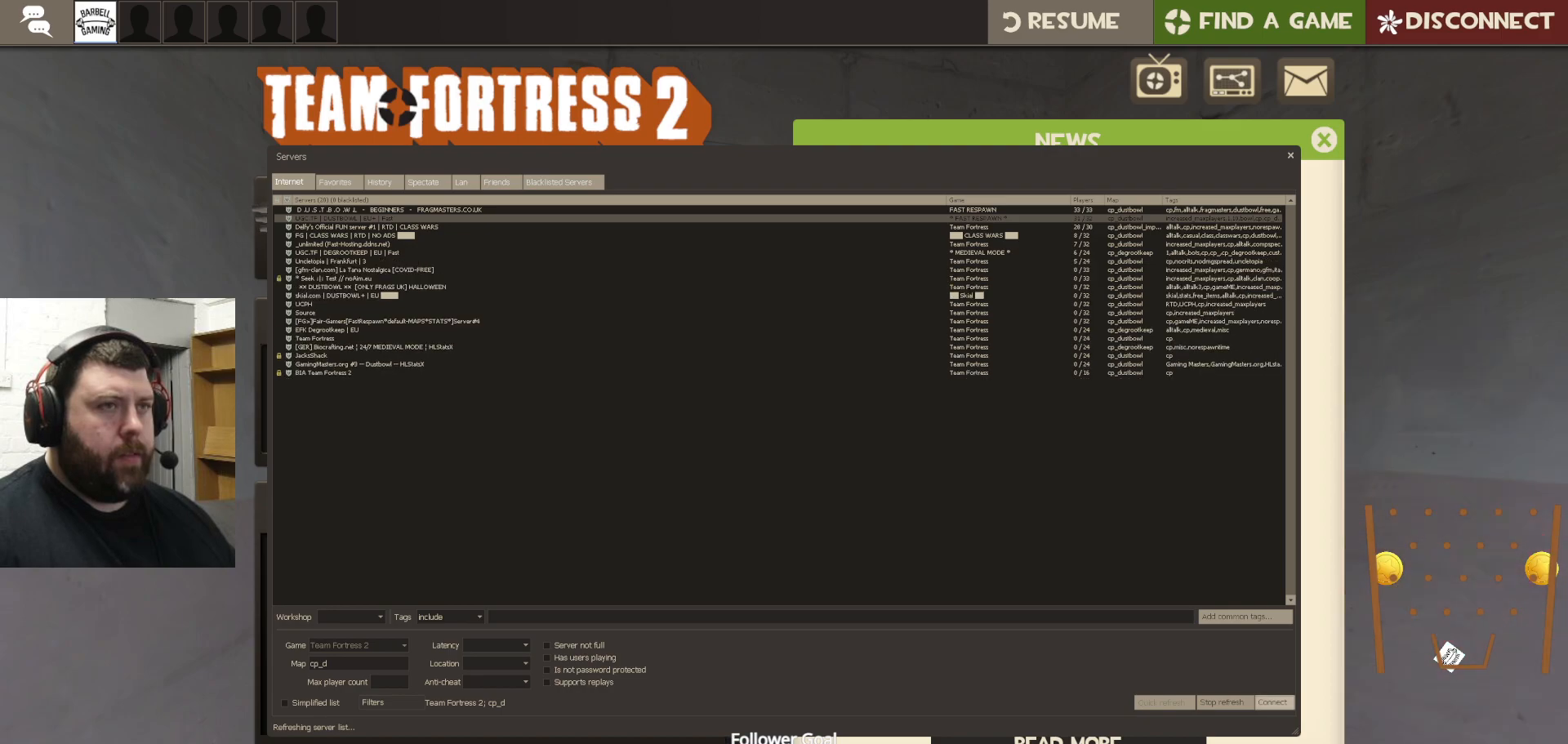
{"buttons": [], "left_stick": "center", "right_stick": "center", "events": []}
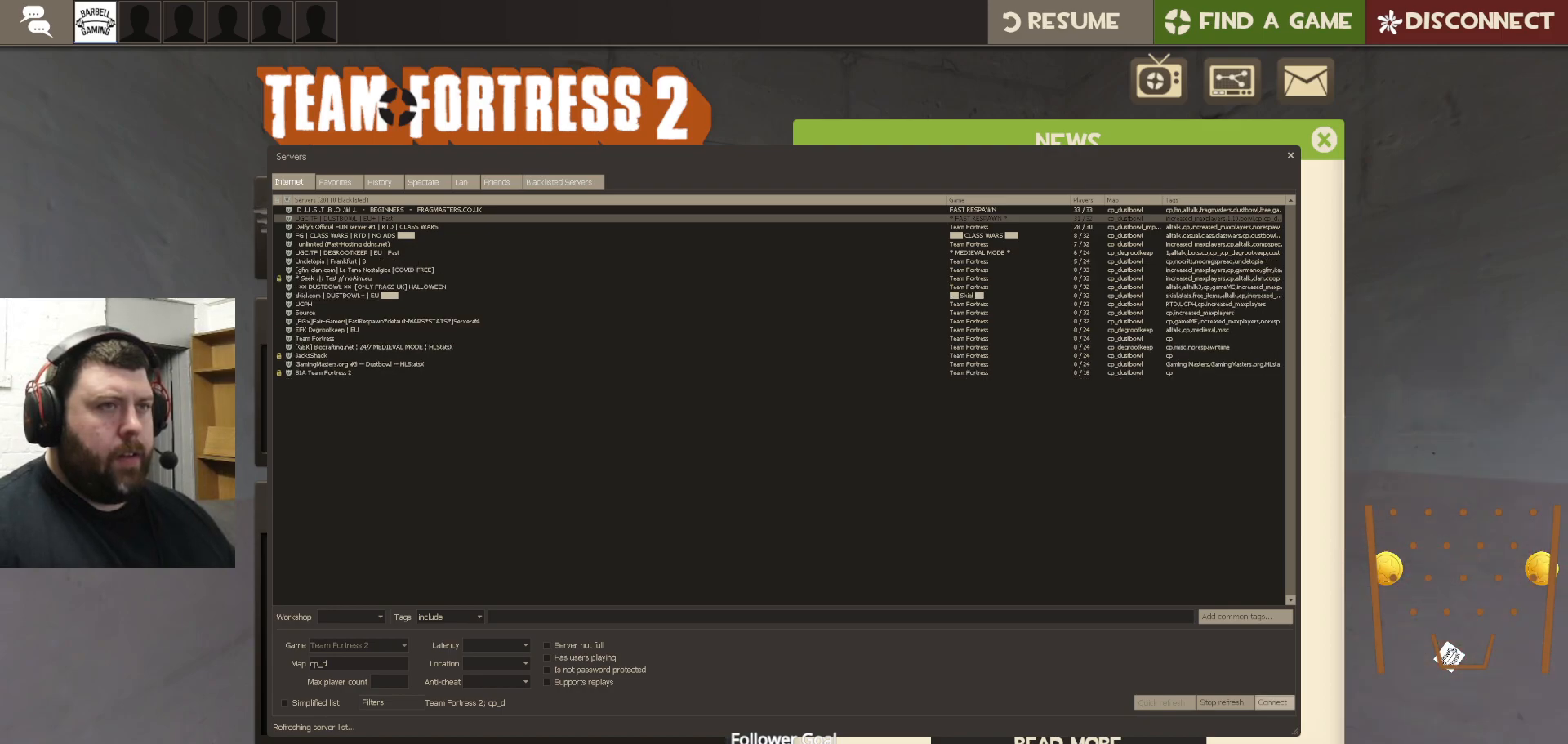
{"buttons": [], "left_stick": "center", "right_stick": "center", "events": []}
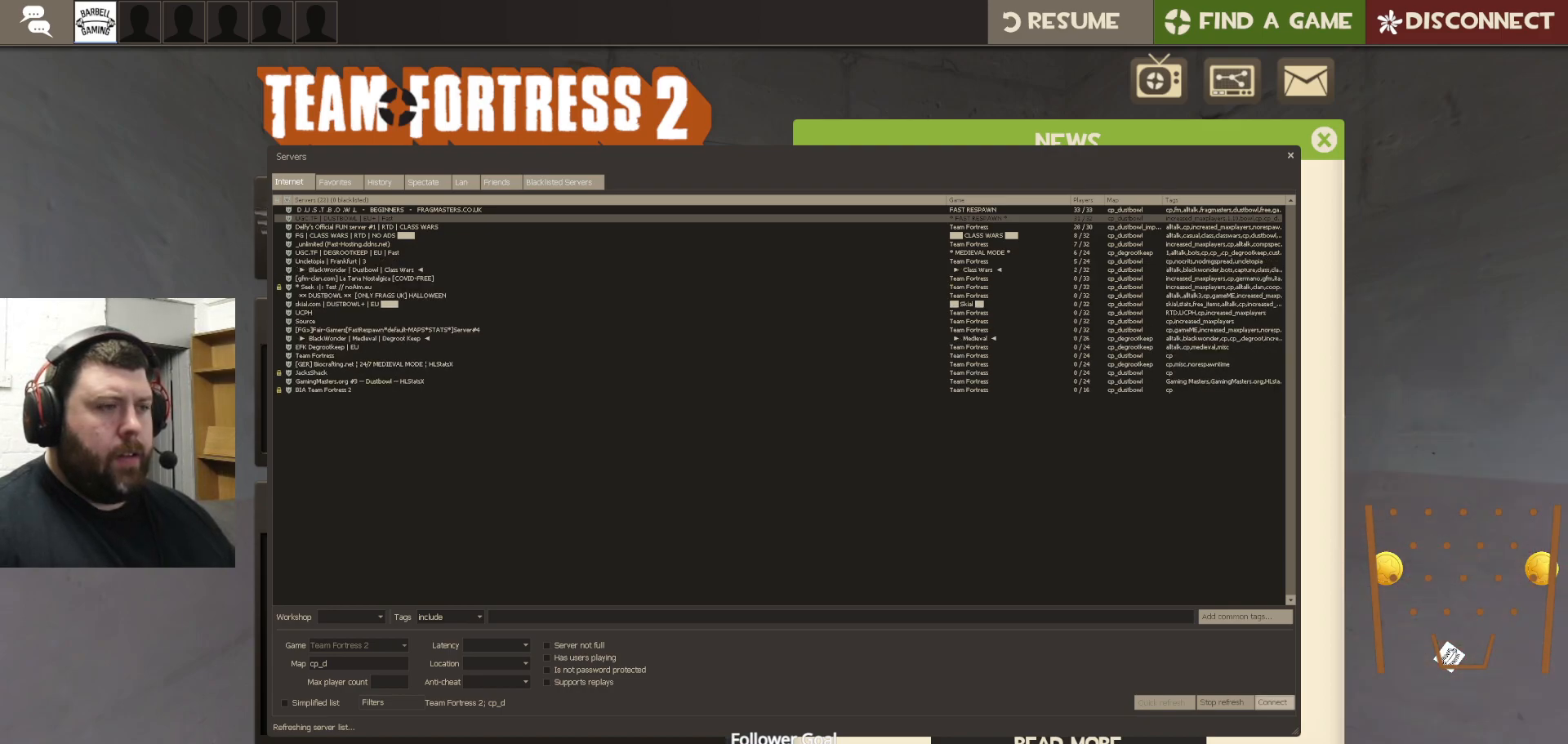
{"buttons": [], "left_stick": "center", "right_stick": "center", "events": [[100, "START", "down"], [200, "START", "up"]]}
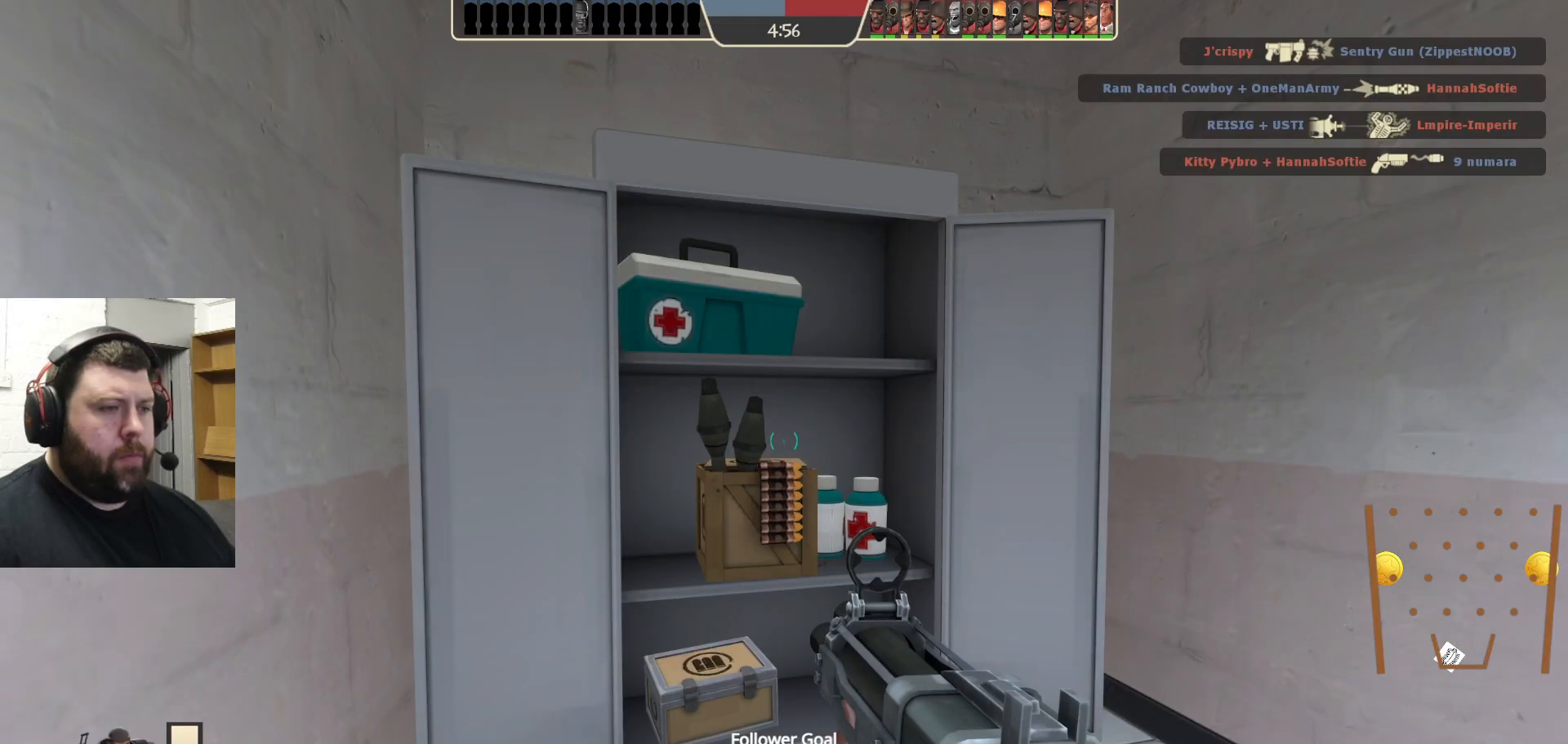
{"buttons": [], "left_stick": "center", "right_stick": "center", "events": [[83, "SELECT", "down"], [267, "SELECT", "up"]]}
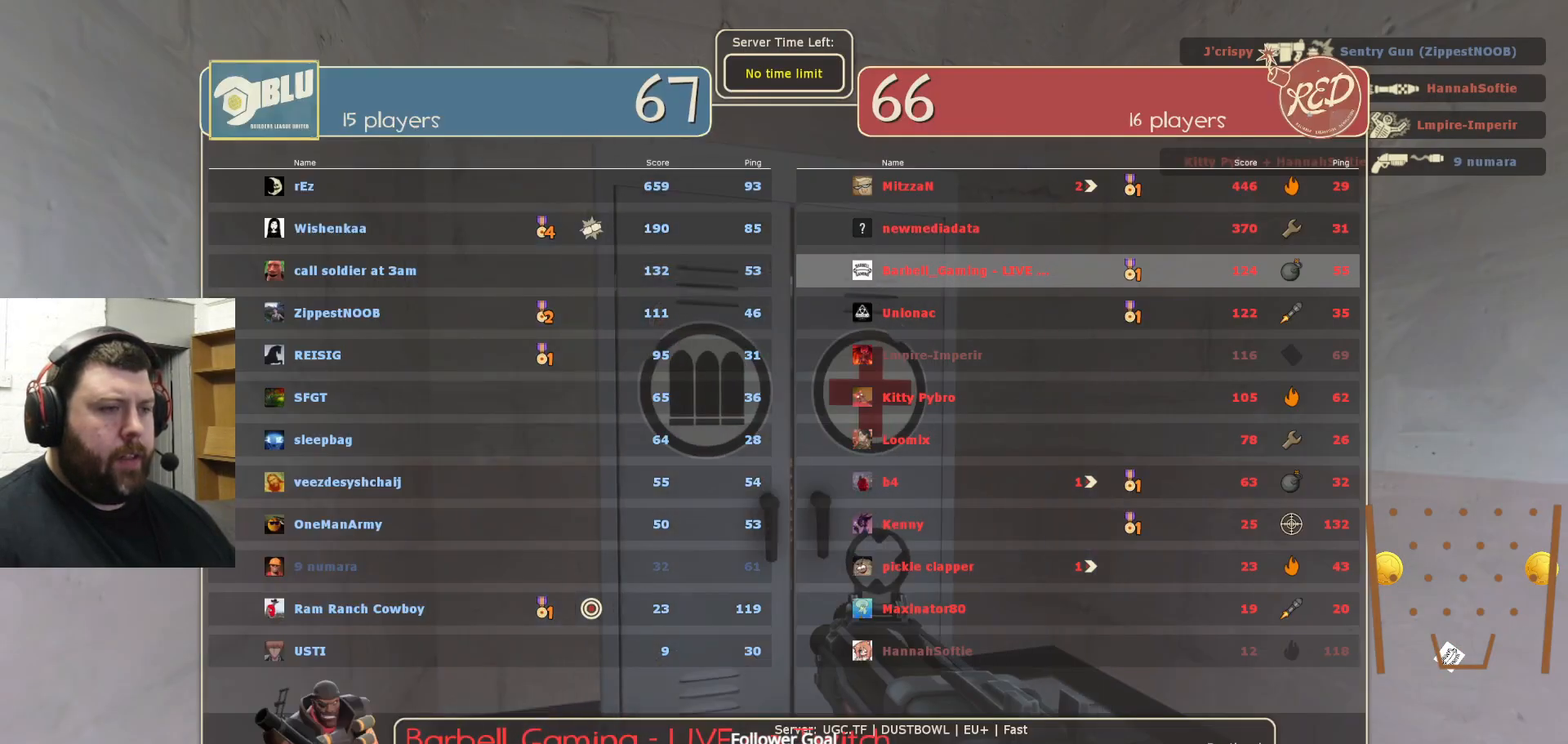
{"buttons": [], "left_stick": "center", "right_stick": "center", "events": []}
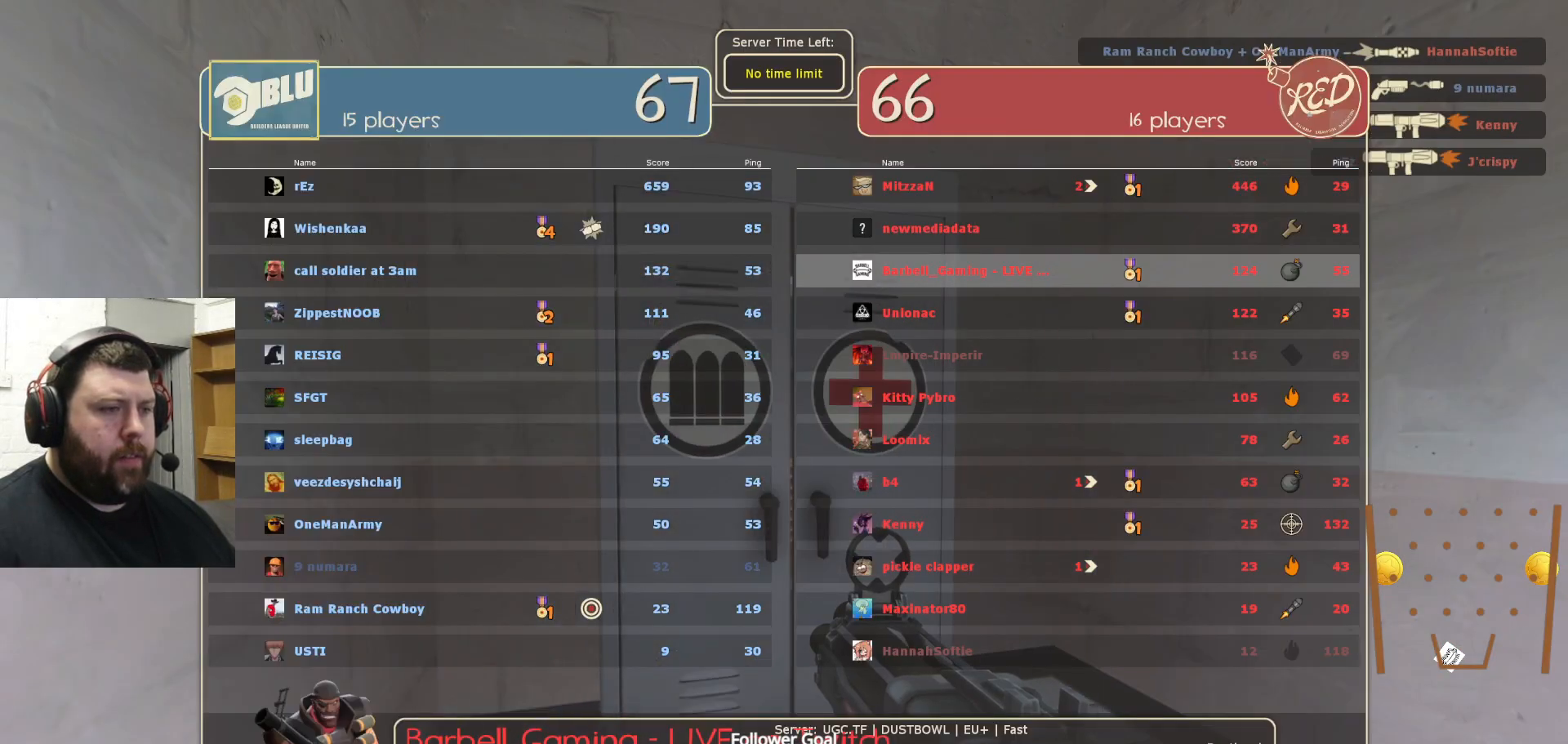
{"buttons": [], "left_stick": "center", "right_stick": "center", "events": []}
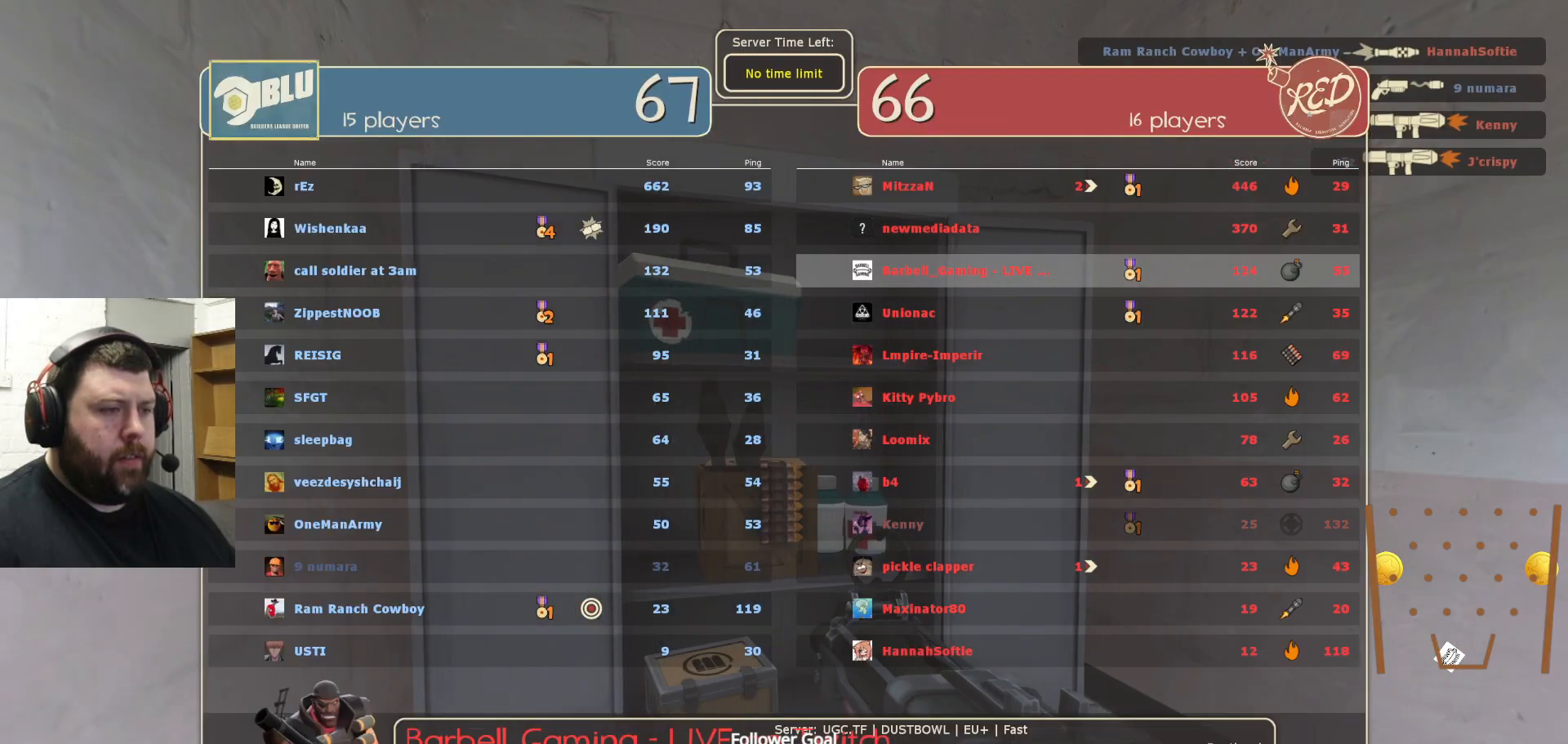
{"buttons": [], "left_stick": "center", "right_stick": "center", "events": [[317, "SELECT", "down"], [433, "SELECT", "up"]]}
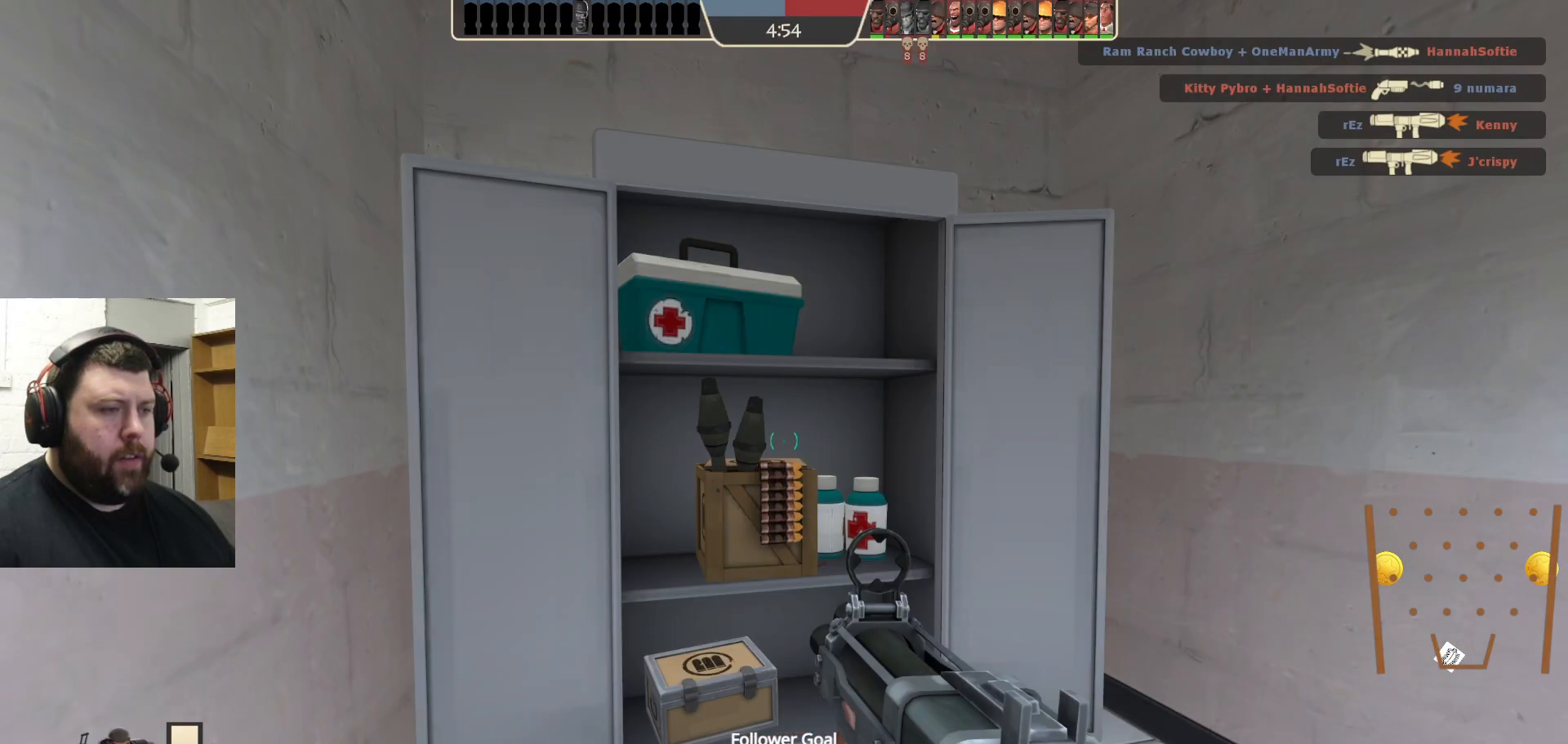
{"buttons": [], "left_stick": "center", "right_stick": "center", "events": [[200, "START", "down"], [317, "START", "up"]]}